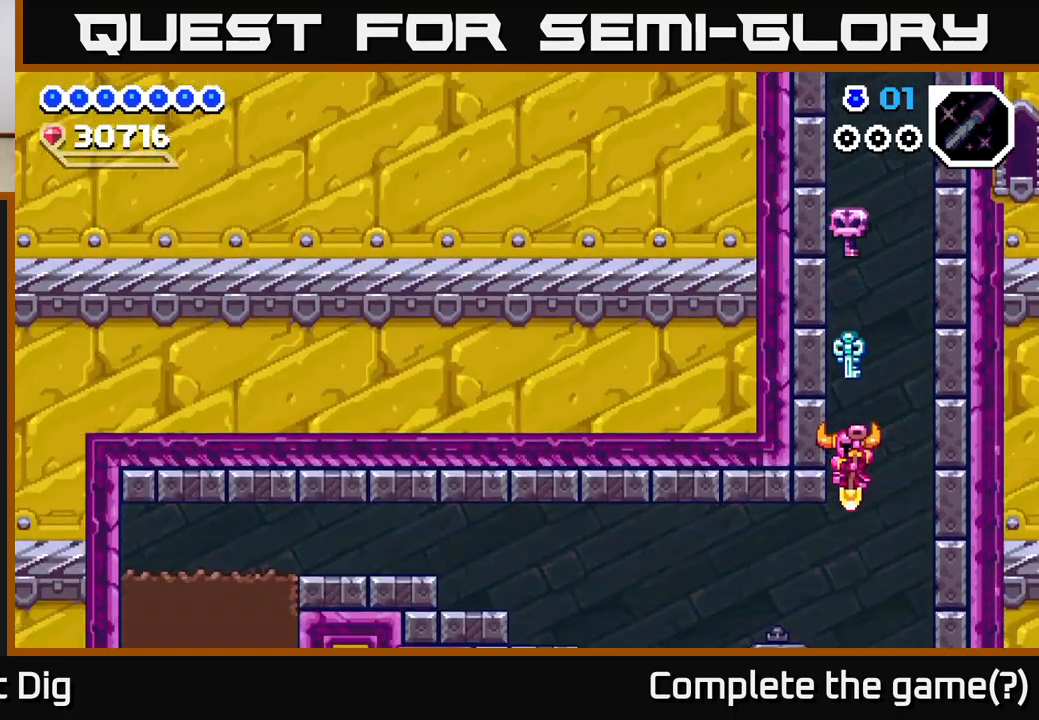
Gameplay with a controller (Xbox layout); each line is a JSON object with the inputs held at the frame after it. "events" lists button and stick changes between this image and that frame as [ms after this image, input, new state], when the widget could be followed in between. Not read: left_stick.
{"buttons": [], "right_stick": "center", "events": [[267, "DPAD_LEFT", "down"], [400, "DPAD_LEFT", "up"]]}
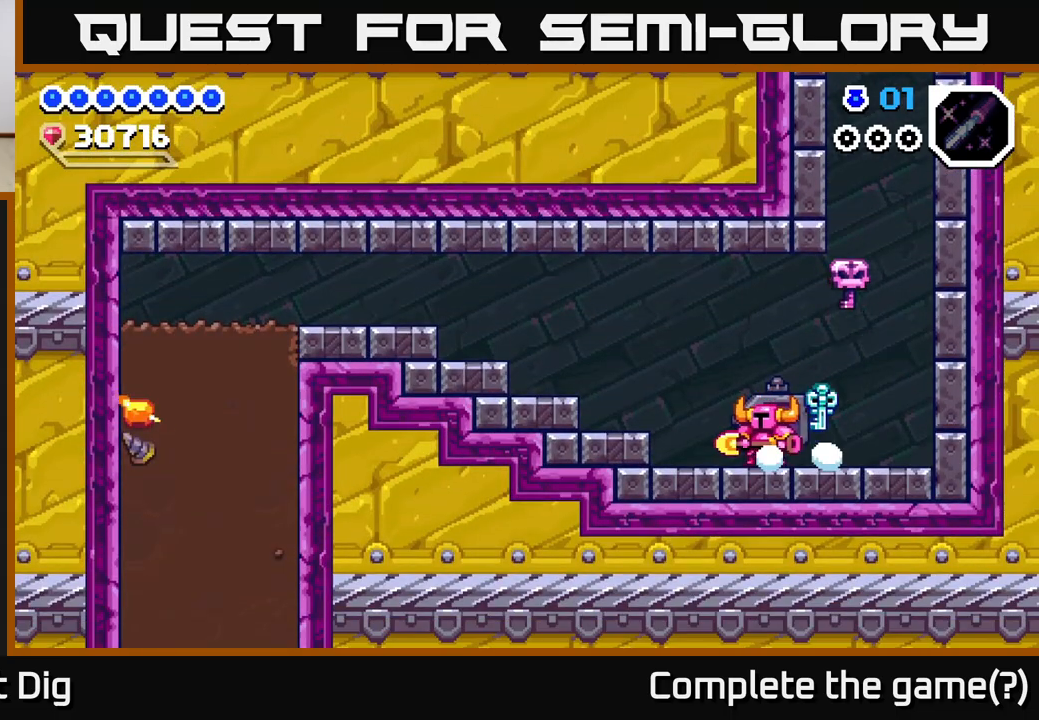
{"buttons": ["DPAD_LEFT"], "right_stick": "center", "events": [[117, "DPAD_LEFT", "down"], [367, "A", "down"], [483, "A", "up"]]}
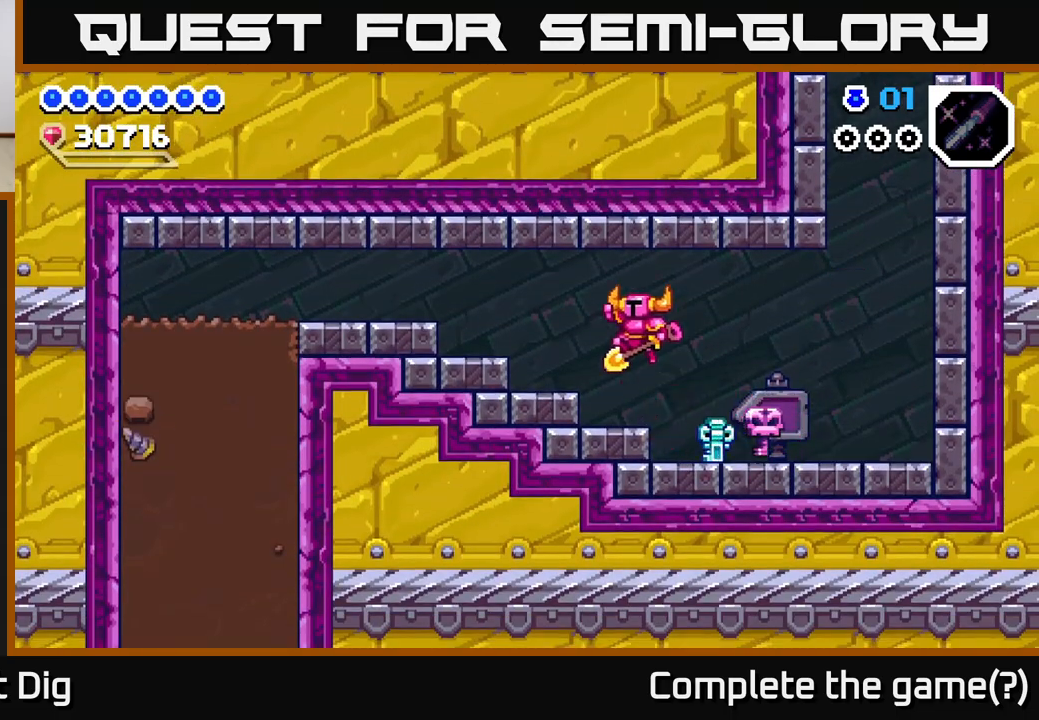
{"buttons": ["DPAD_LEFT"], "right_stick": "center", "events": [[350, "A", "down"], [500, "A", "up"]]}
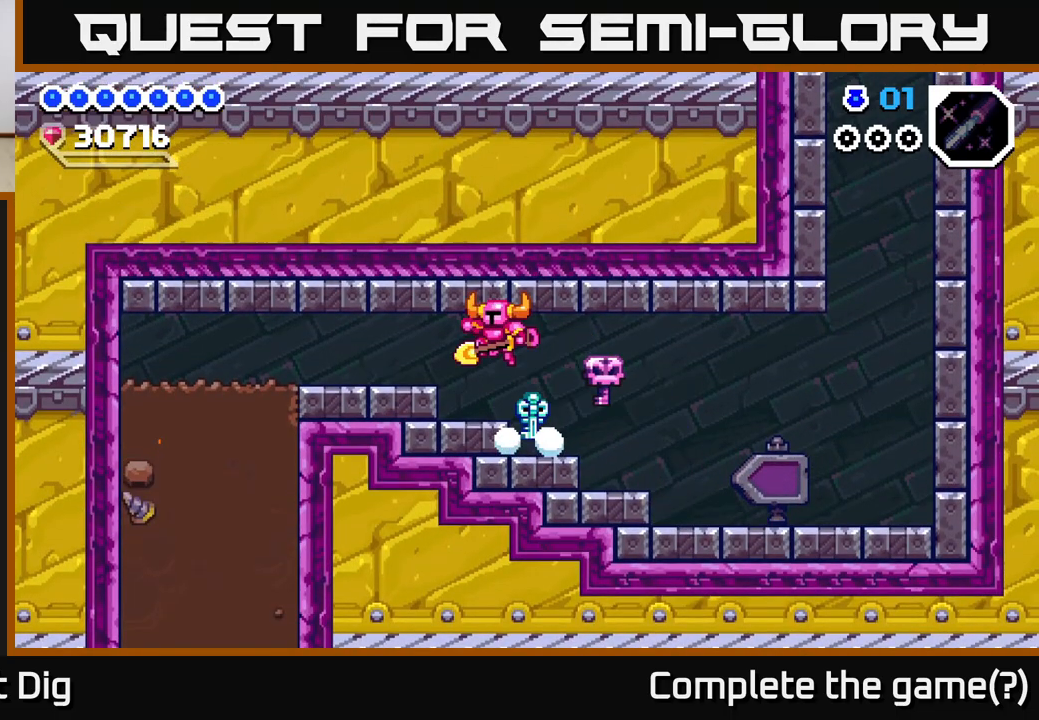
{"buttons": ["A", "DPAD_LEFT"], "right_stick": "center", "events": [[200, "A", "down"], [300, "A", "up"], [467, "A", "down"]]}
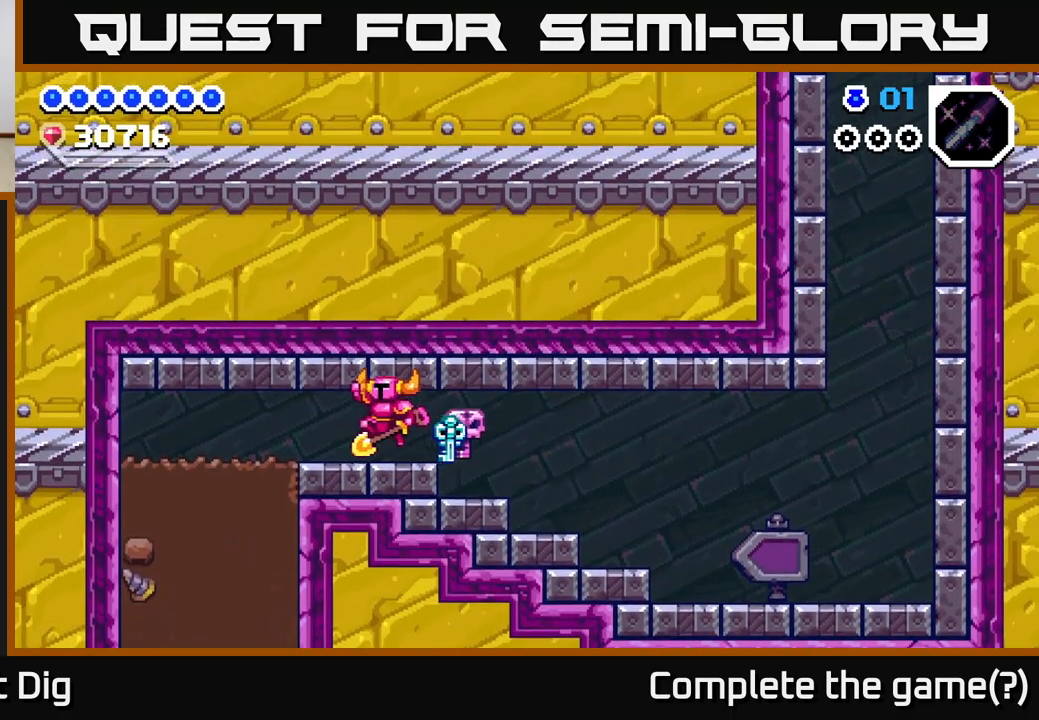
{"buttons": ["DPAD_DOWN"], "right_stick": "center", "events": [[67, "A", "up"], [133, "A", "down"], [233, "A", "up"], [300, "A", "down"], [400, "A", "up"], [483, "DPAD_DOWN", "down"], [483, "DPAD_LEFT", "up"]]}
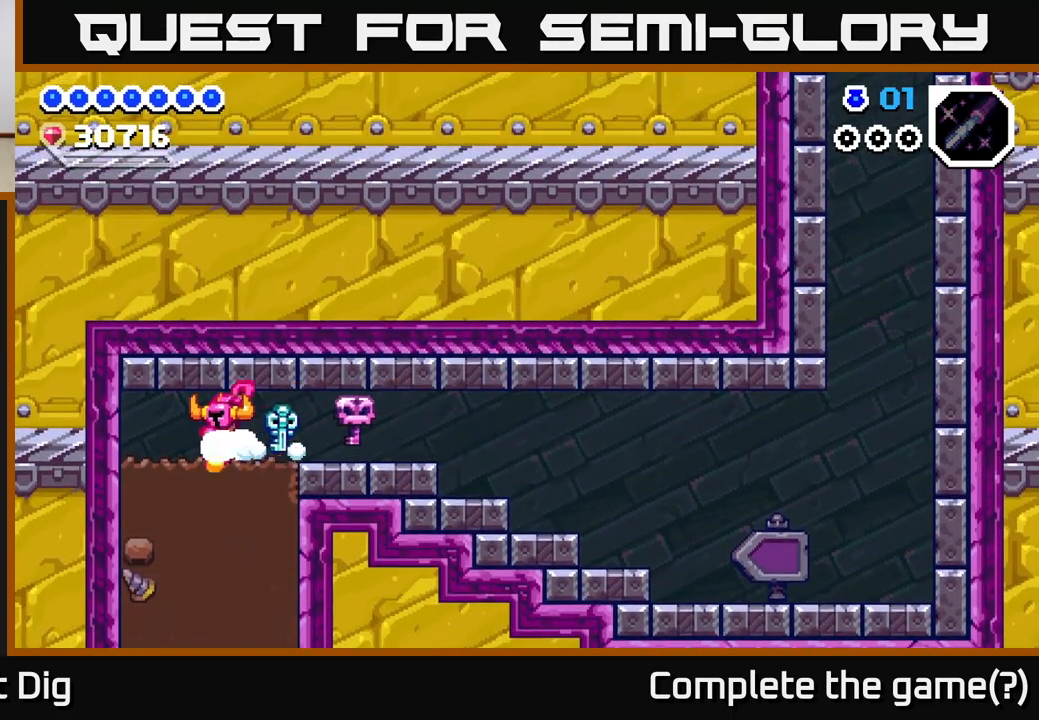
{"buttons": ["DPAD_DOWN"], "right_stick": "center", "events": [[17, "X", "down"], [133, "X", "up"], [200, "X", "down"], [283, "X", "up"], [367, "X", "down"], [450, "X", "up"]]}
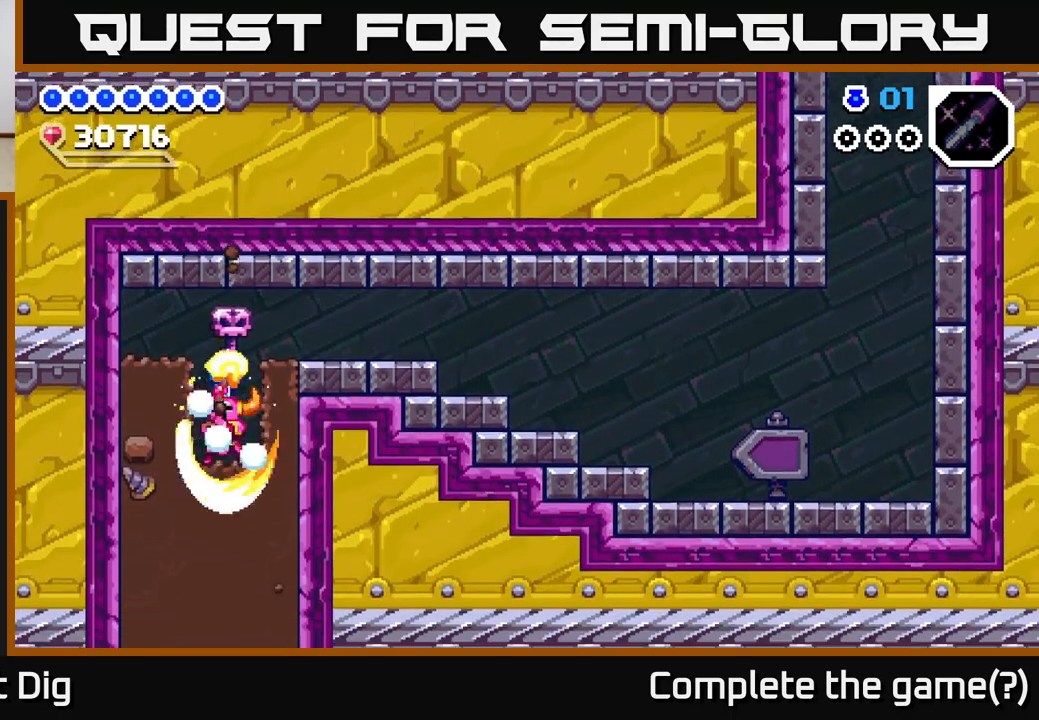
{"buttons": ["DPAD_DOWN"], "right_stick": "center", "events": [[17, "X", "down"], [117, "X", "up"], [183, "X", "down"], [267, "X", "up"], [333, "X", "down"], [433, "X", "up"]]}
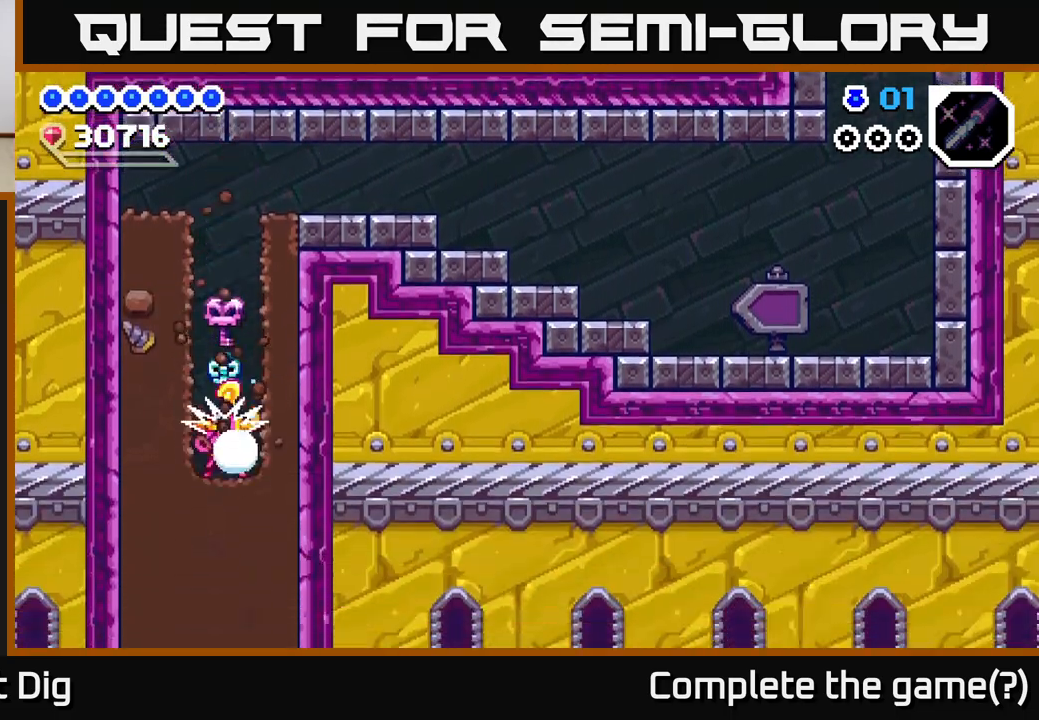
{"buttons": ["DPAD_DOWN"], "right_stick": "center", "events": [[17, "X", "down"], [117, "X", "up"], [200, "X", "down"], [267, "X", "up"], [350, "X", "down"], [433, "X", "up"]]}
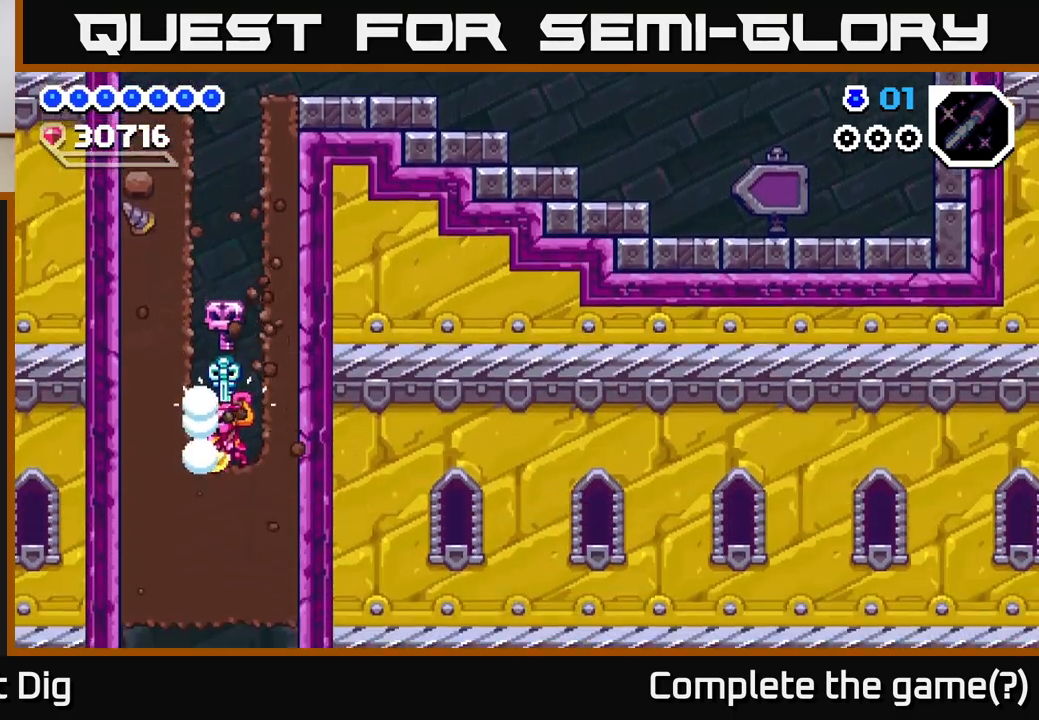
{"buttons": ["DPAD_DOWN"], "right_stick": "center", "events": [[33, "X", "down"], [117, "X", "up"], [200, "X", "down"], [283, "X", "up"], [367, "X", "down"], [467, "X", "up"]]}
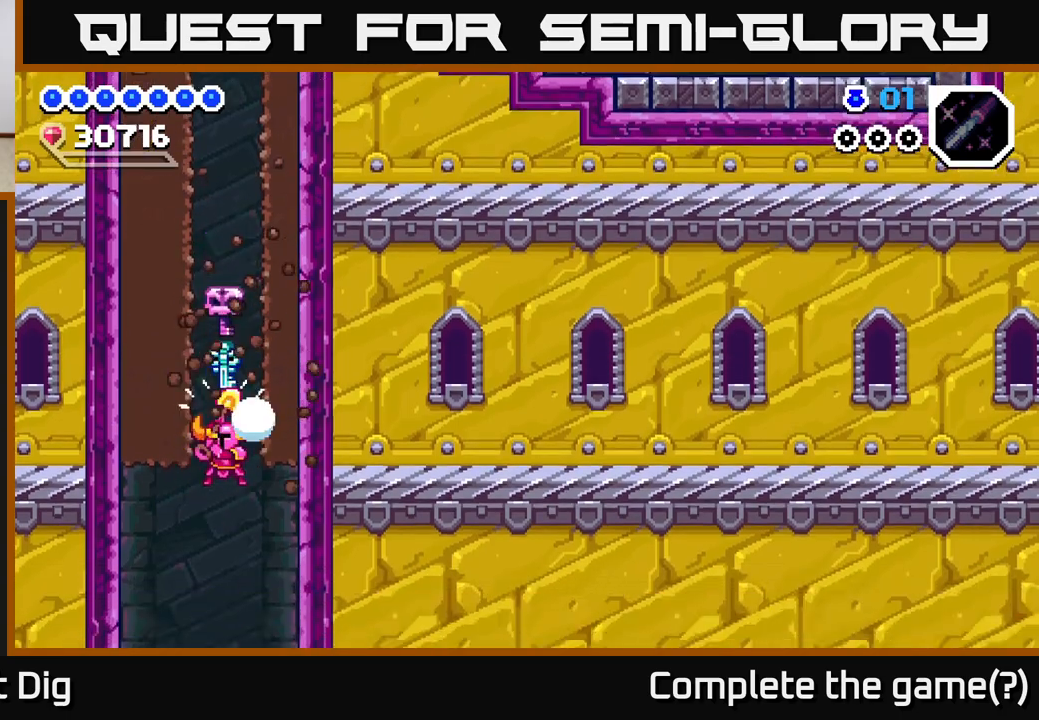
{"buttons": ["DPAD_RIGHT"], "right_stick": "center", "events": [[150, "DPAD_DOWN", "up"], [283, "DPAD_RIGHT", "down"]]}
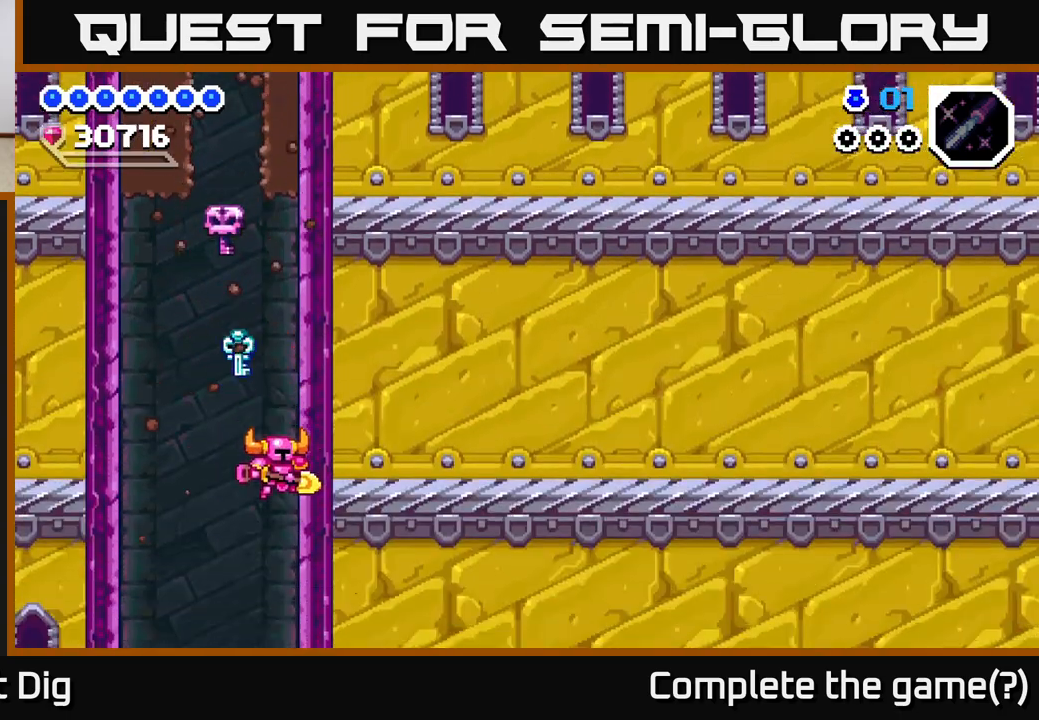
{"buttons": [], "right_stick": "center", "events": [[83, "DPAD_DOWN", "down"], [100, "DPAD_RIGHT", "up"], [250, "DPAD_DOWN", "up"]]}
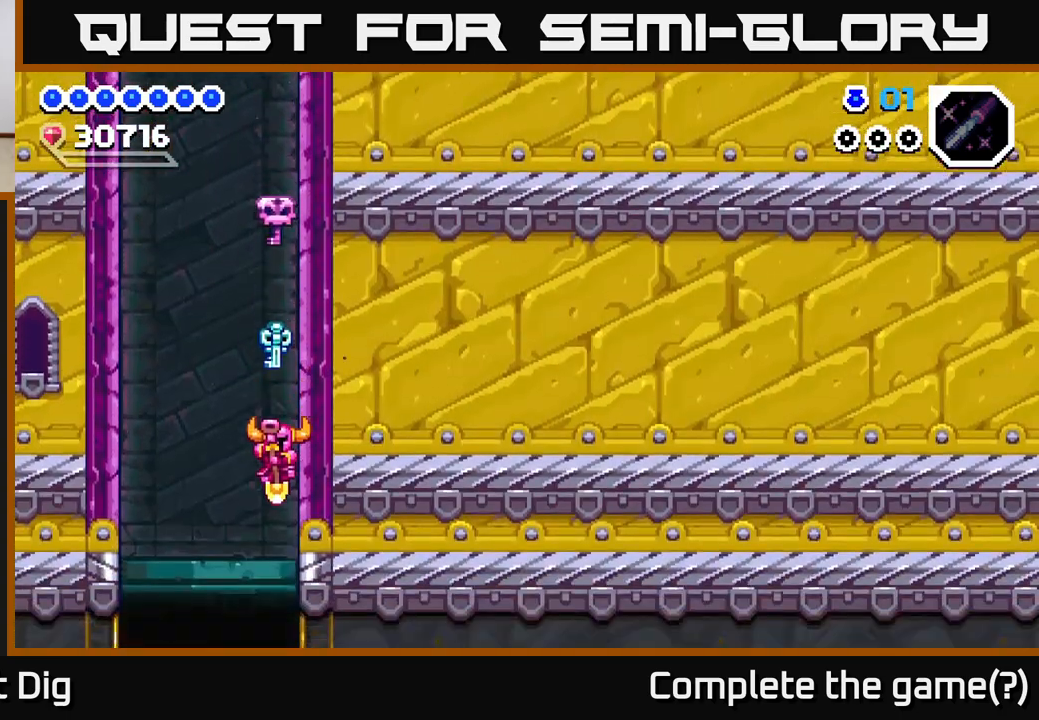
{"buttons": [], "right_stick": "center", "events": [[17, "DPAD_LEFT", "down"], [133, "DPAD_LEFT", "up"], [167, "DPAD_RIGHT", "down"], [367, "DPAD_RIGHT", "up"]]}
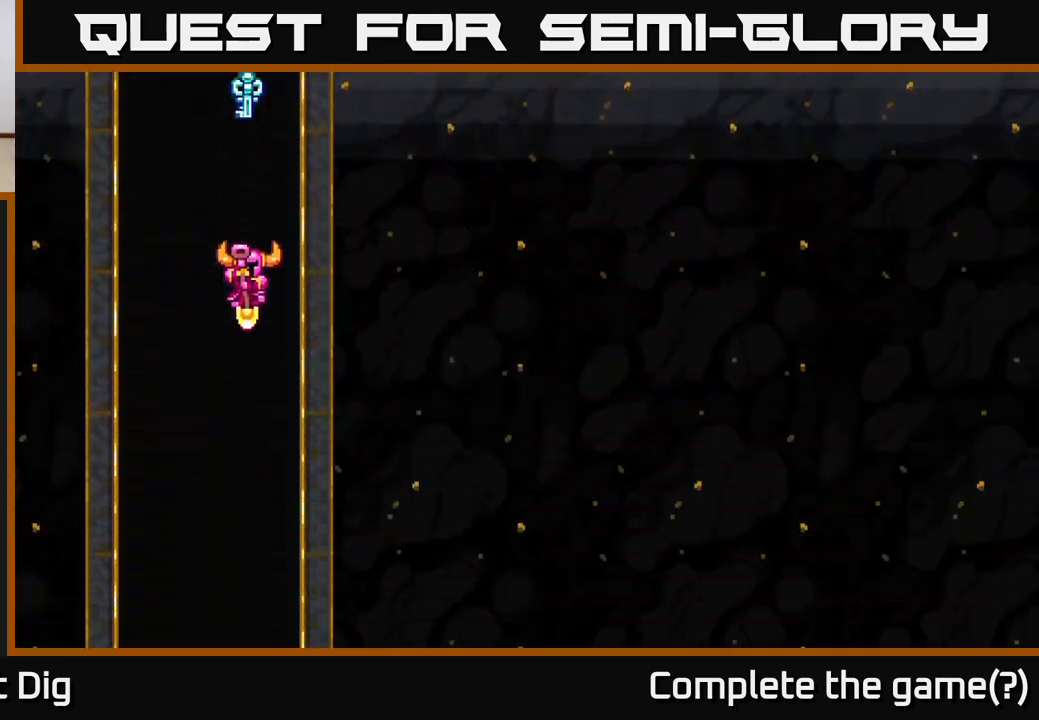
{"buttons": [], "right_stick": "center", "events": [[17, "A", "down"], [167, "A", "up"]]}
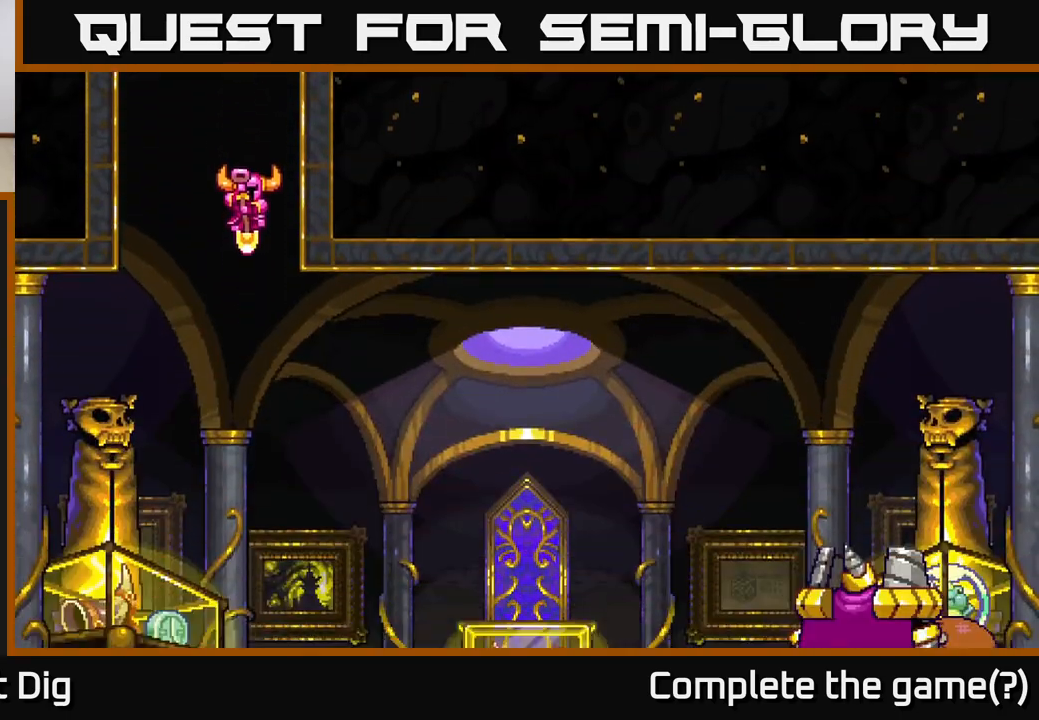
{"buttons": [], "right_stick": "center", "events": []}
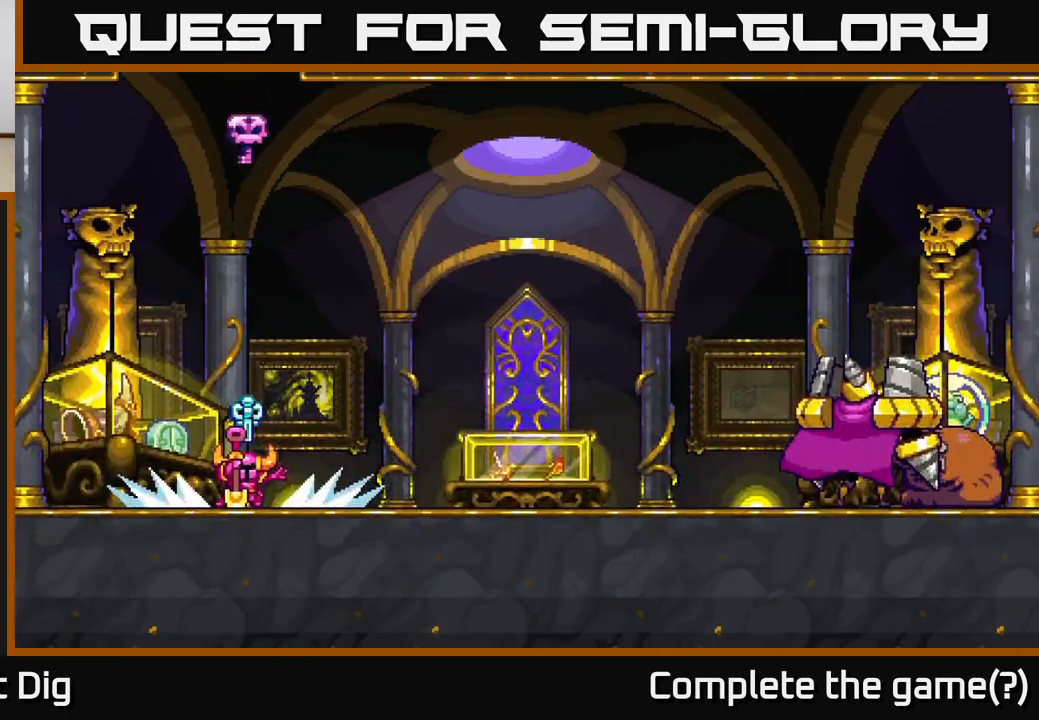
{"buttons": [], "right_stick": "center", "events": []}
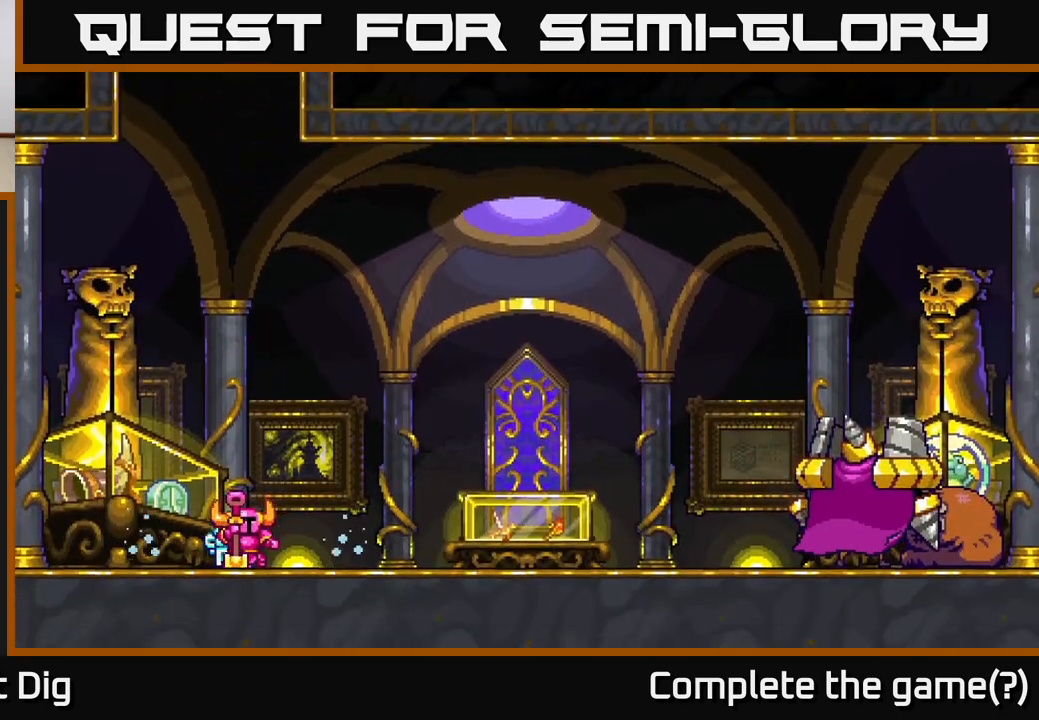
{"buttons": [], "right_stick": "center", "events": []}
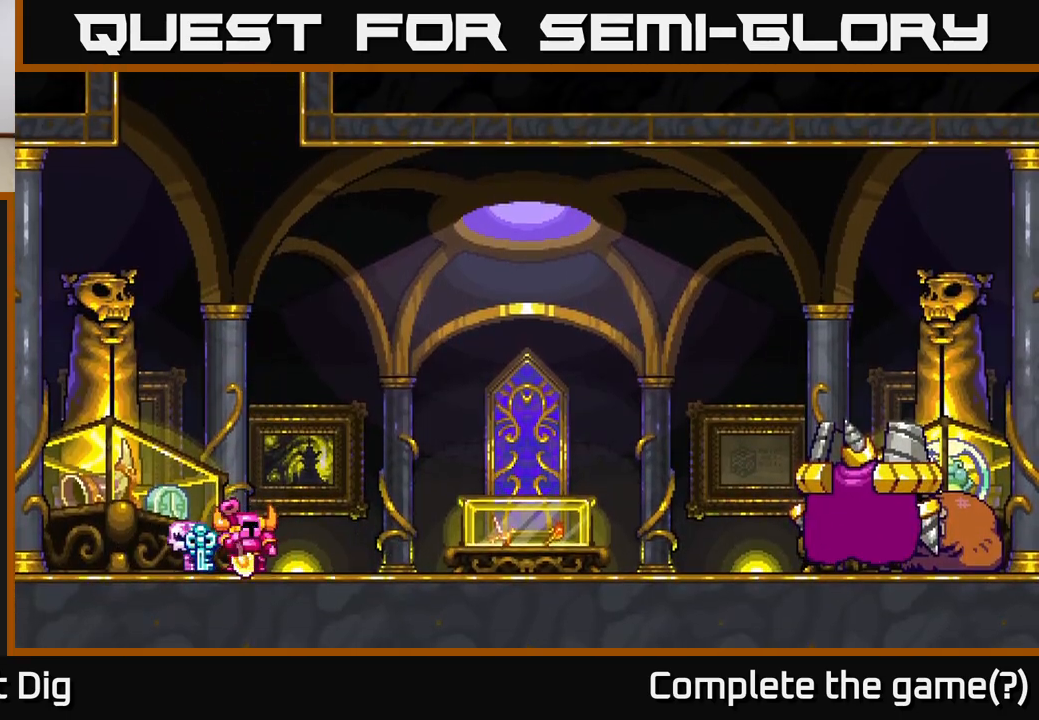
{"buttons": [], "right_stick": "center", "events": []}
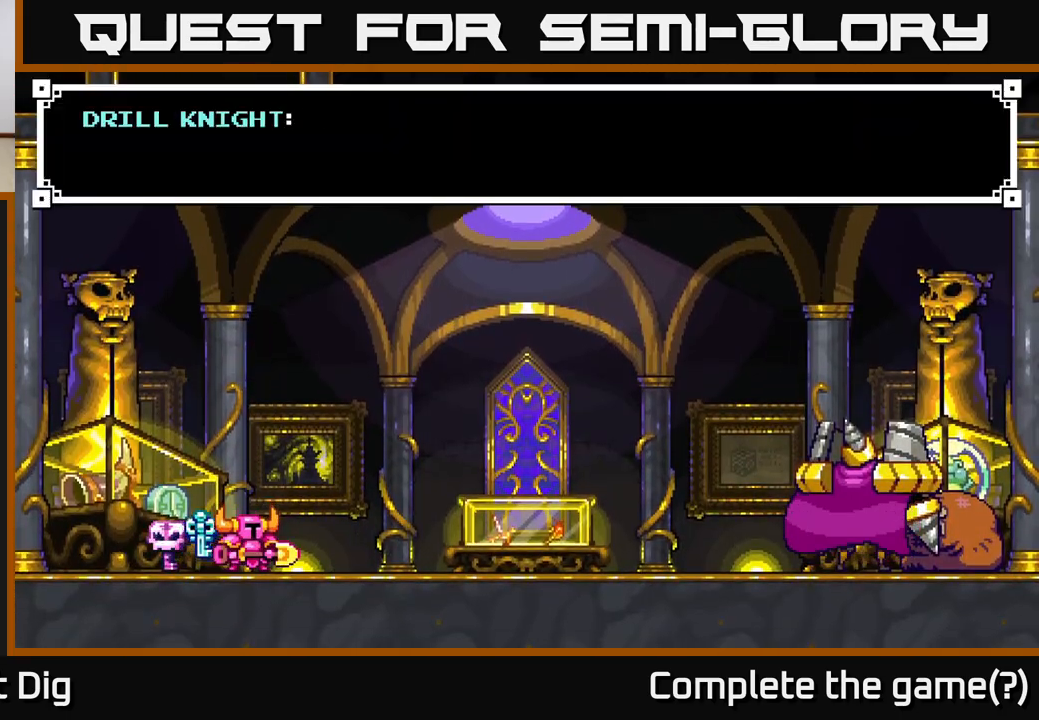
{"buttons": [], "right_stick": "center", "events": []}
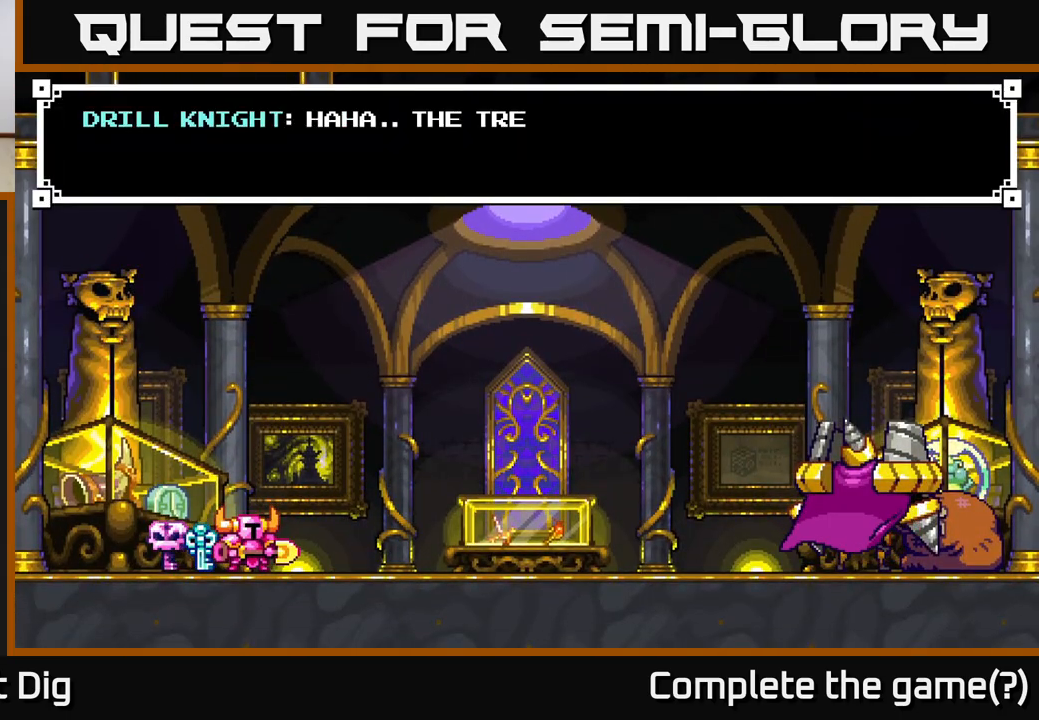
{"buttons": [], "right_stick": "center", "events": []}
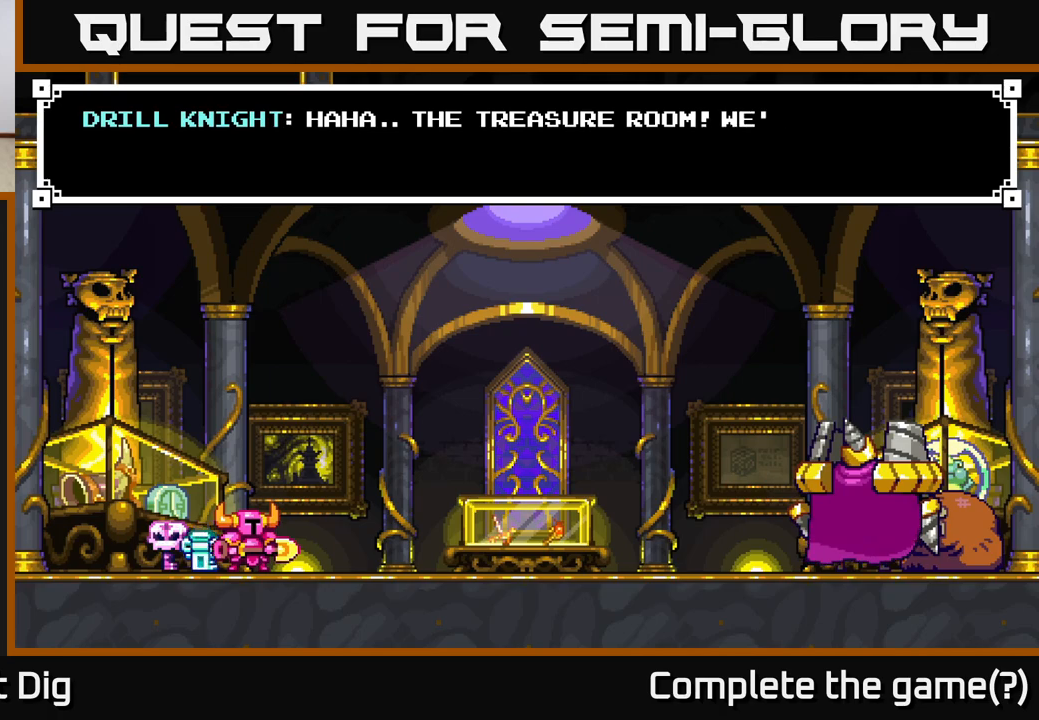
{"buttons": [], "right_stick": "center", "events": []}
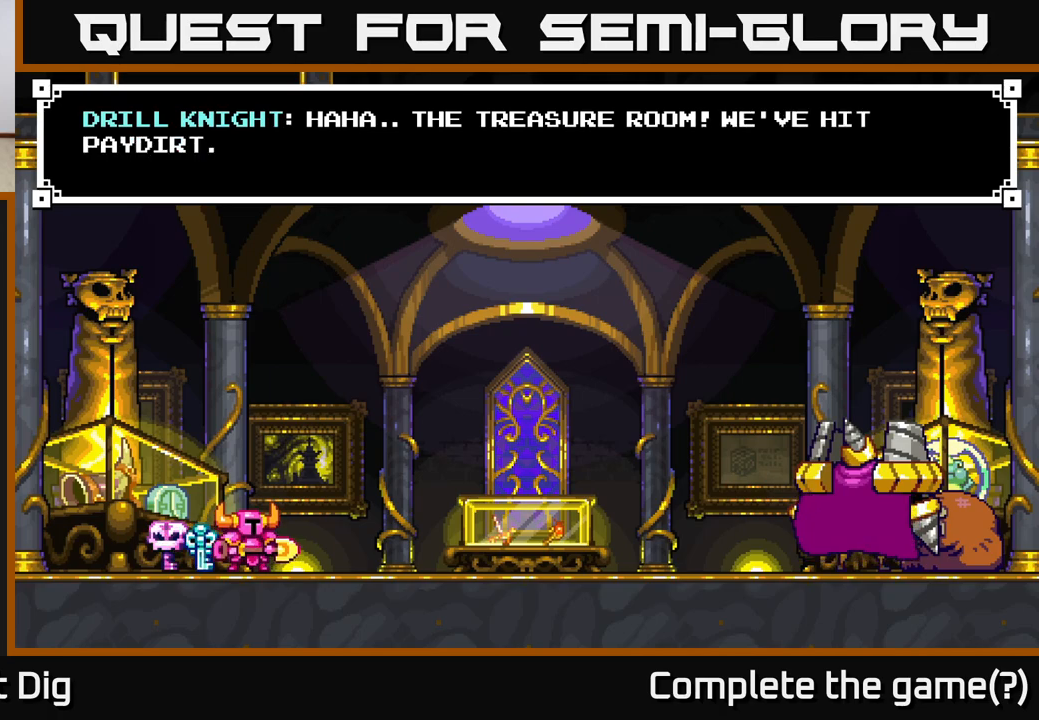
{"buttons": [], "right_stick": "center", "events": [[33, "A", "down"], [200, "A", "up"]]}
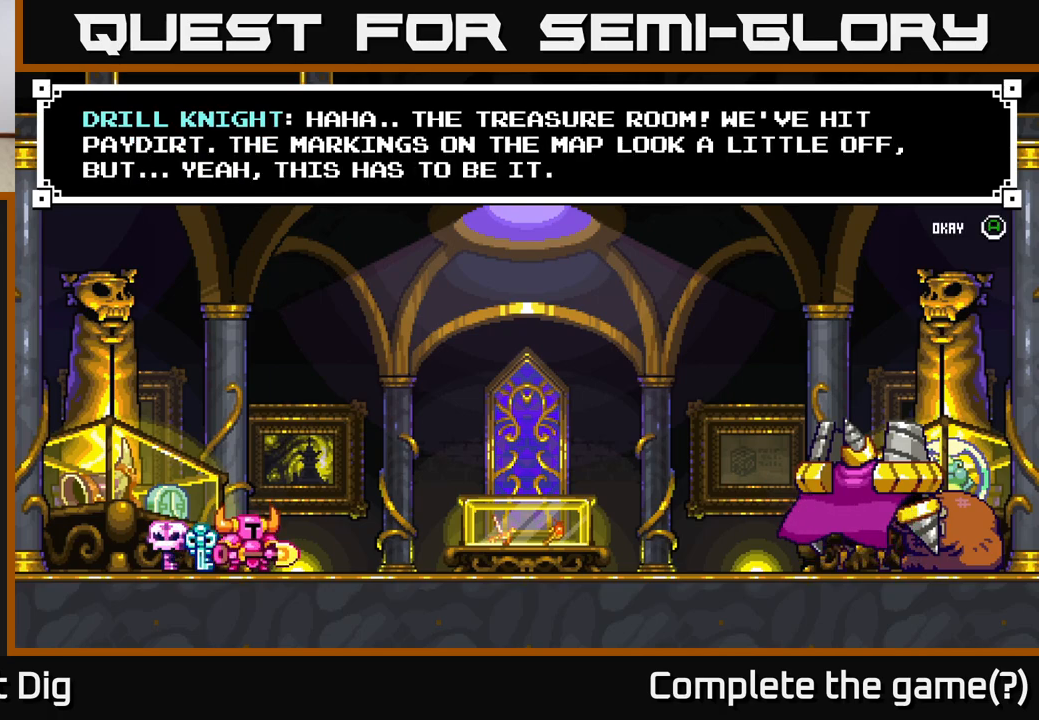
{"buttons": [], "right_stick": "center", "events": []}
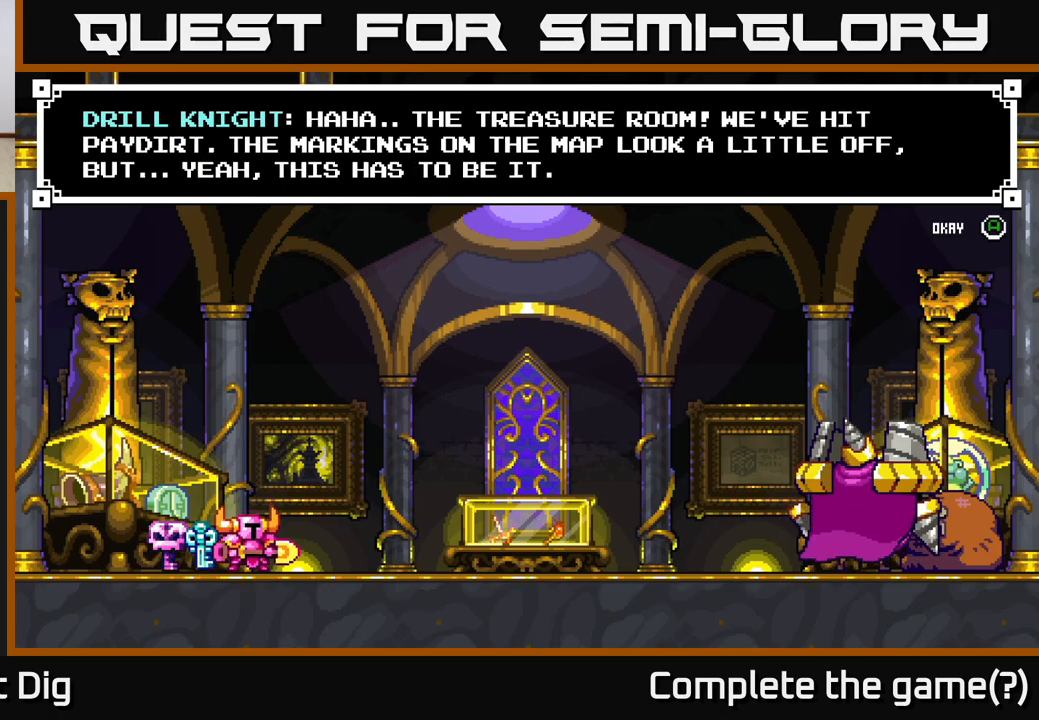
{"buttons": [], "right_stick": "center", "events": []}
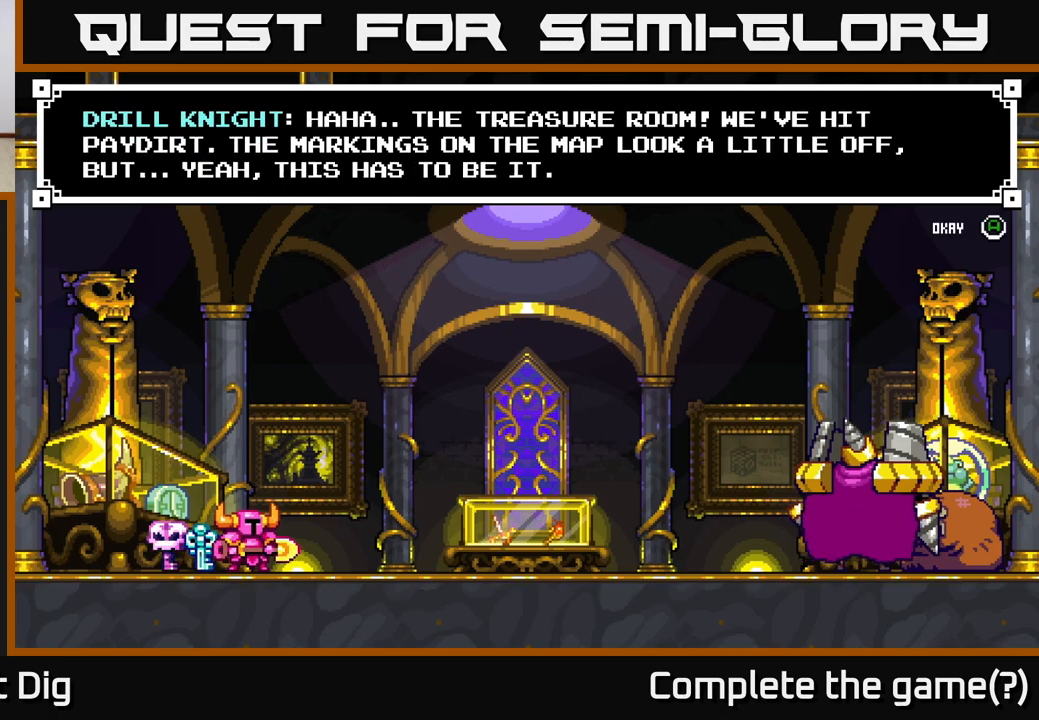
{"buttons": [], "right_stick": "center", "events": [[83, "A", "down"], [183, "A", "up"]]}
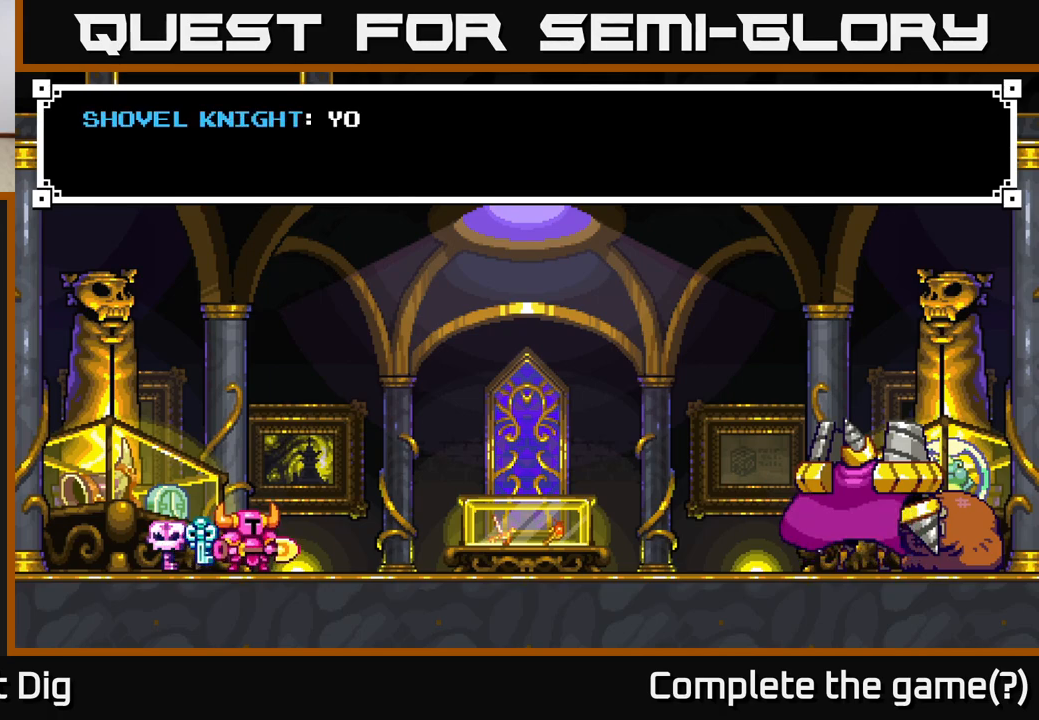
{"buttons": [], "right_stick": "center", "events": []}
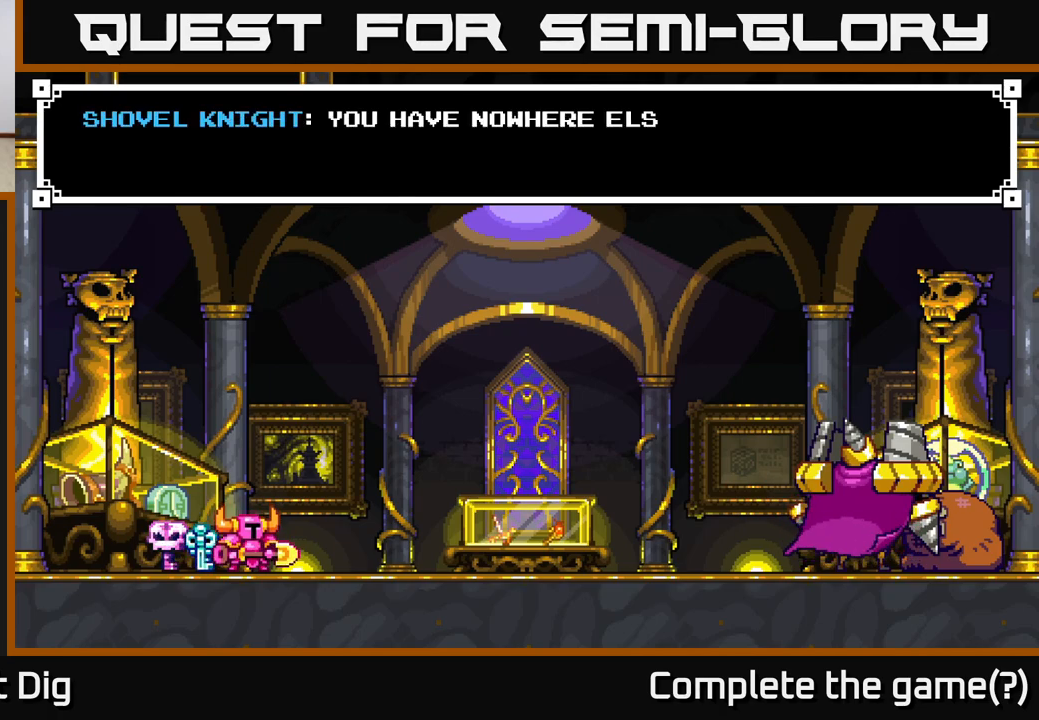
{"buttons": [], "right_stick": "center", "events": []}
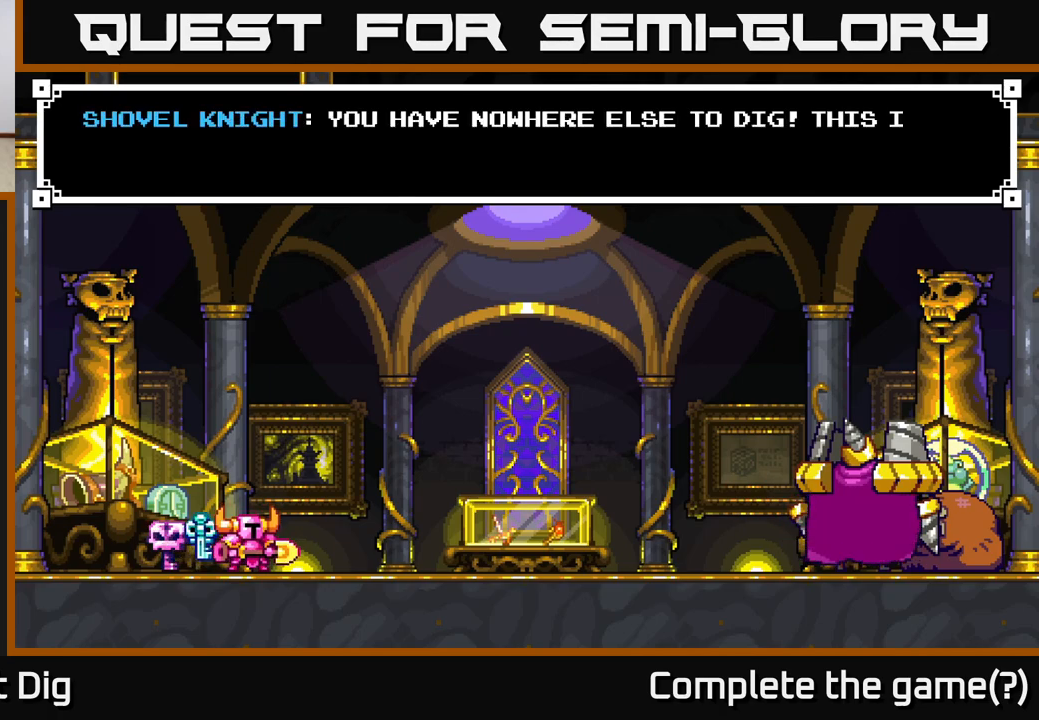
{"buttons": [], "right_stick": "center", "events": []}
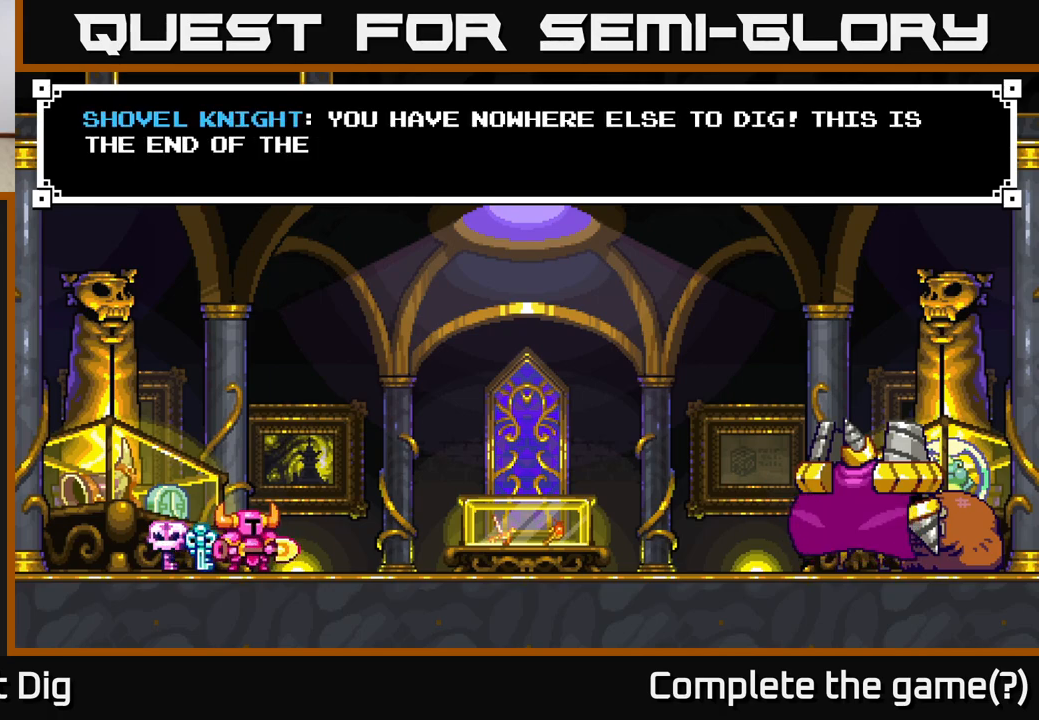
{"buttons": [], "right_stick": "center", "events": []}
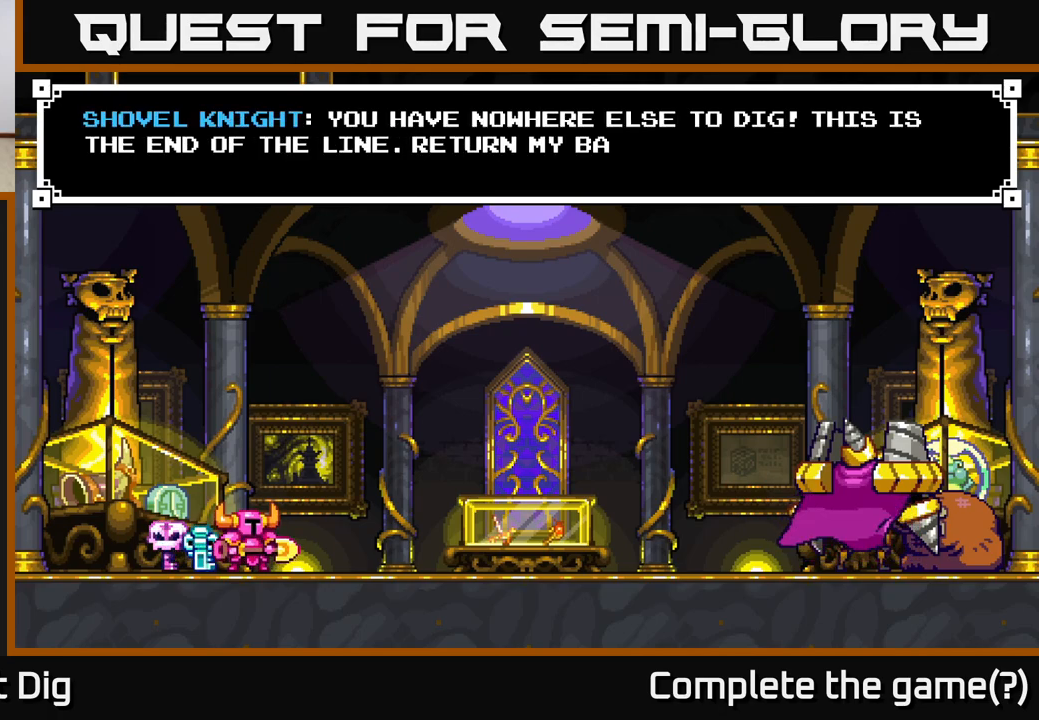
{"buttons": [], "right_stick": "center", "events": []}
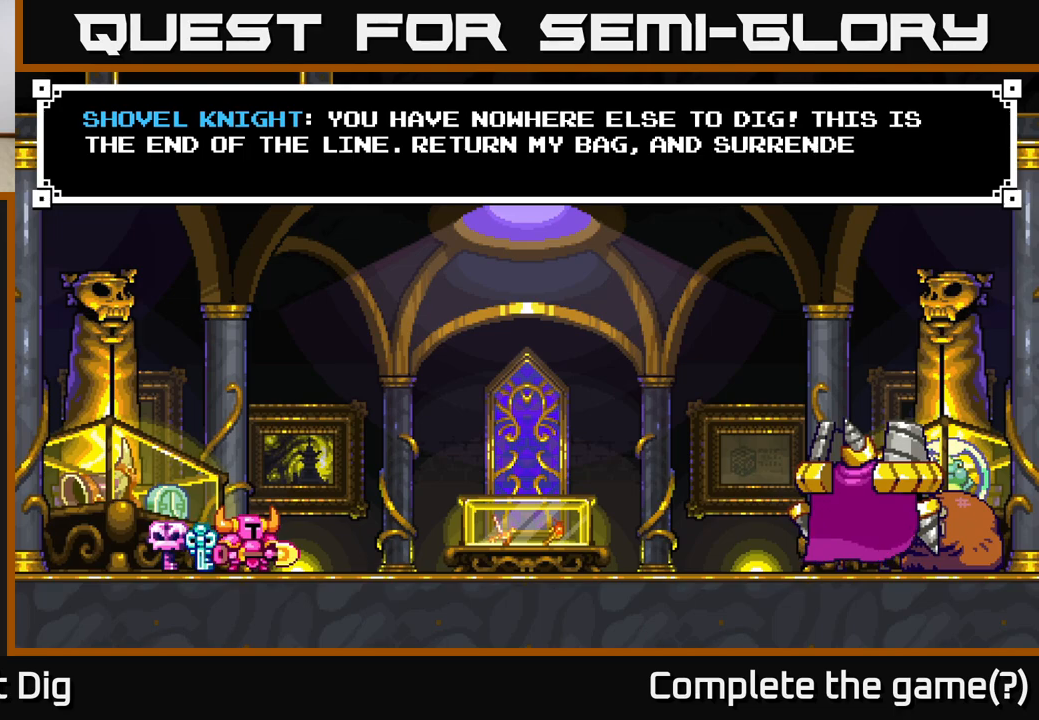
{"buttons": [], "right_stick": "center", "events": []}